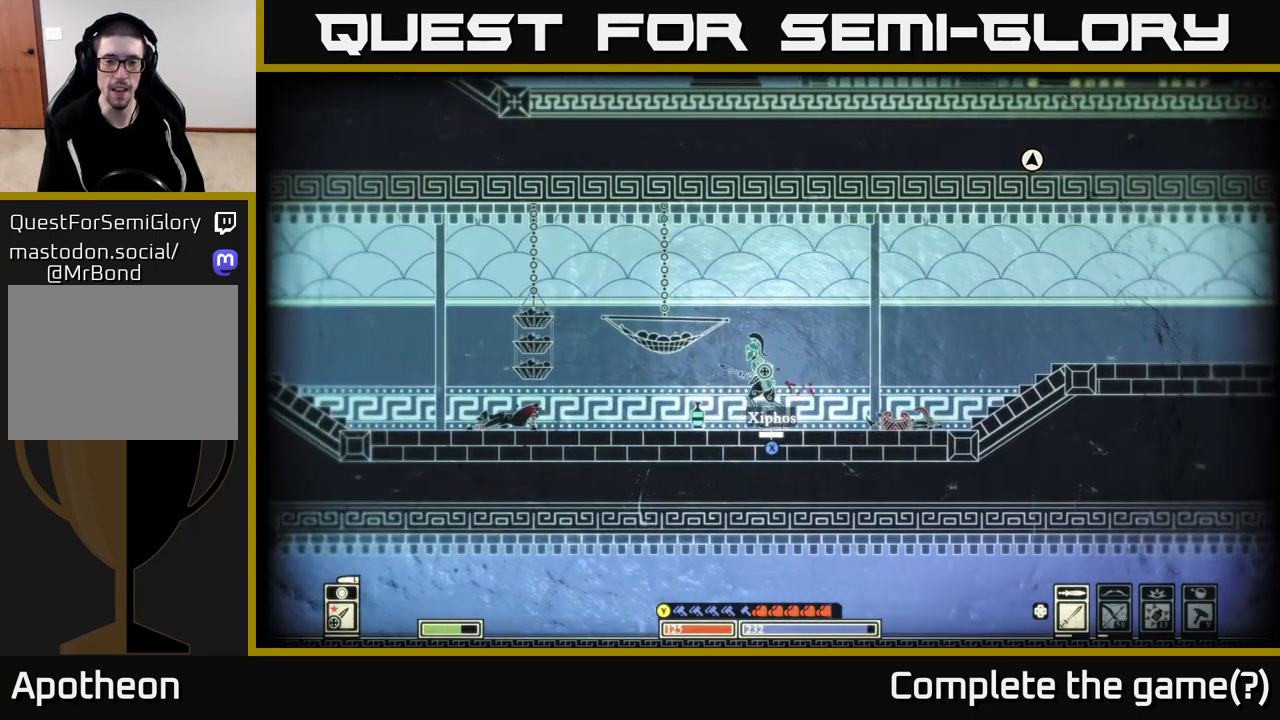
Gameplay with a controller (Xbox layout); each line is a JSON object with the inputs held at the frame after it. "events" lists button and stick changes between this image and that frame as [ms after this image, input, new state], when the widget could be followed in between.
{"buttons": ["X"], "left_stick": "center", "right_stick": "center", "events": [[183, "left_stick", "center"], [250, "X", "down"], [317, "left_stick", "right"], [500, "left_stick", "center"]]}
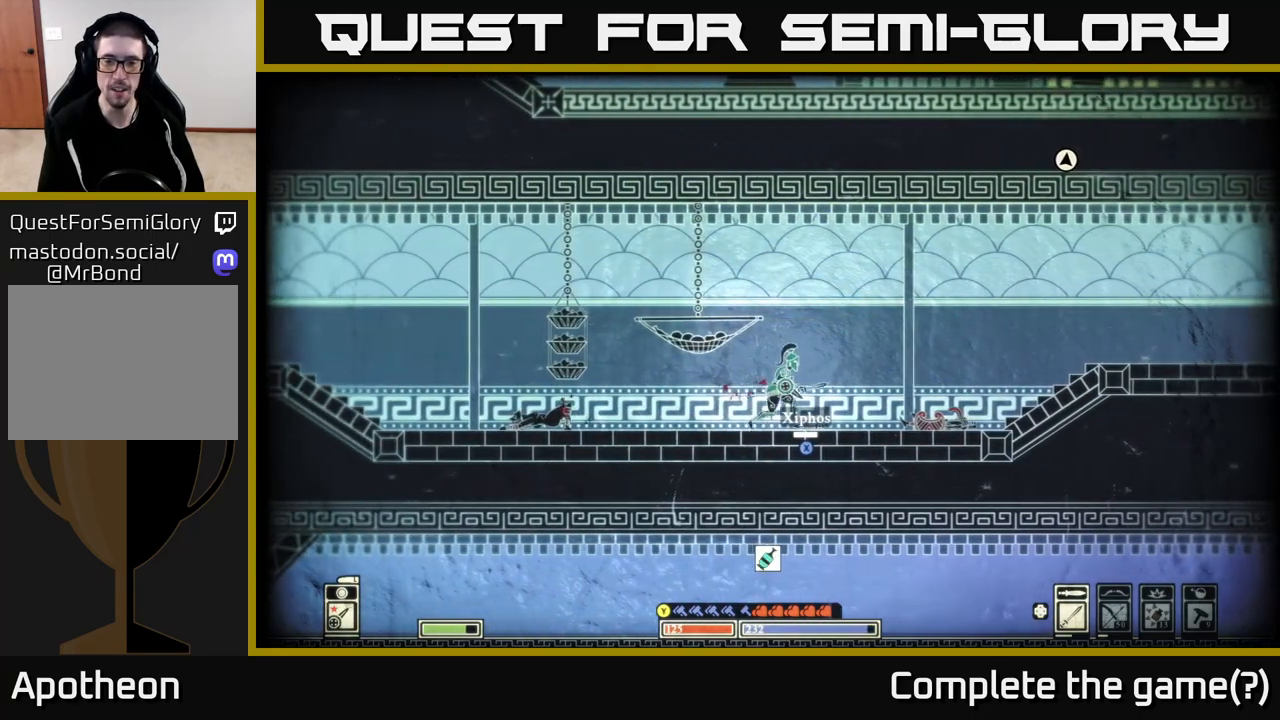
{"buttons": ["X"], "left_stick": "center", "right_stick": "center", "events": [[250, "X", "up"], [300, "X", "down"]]}
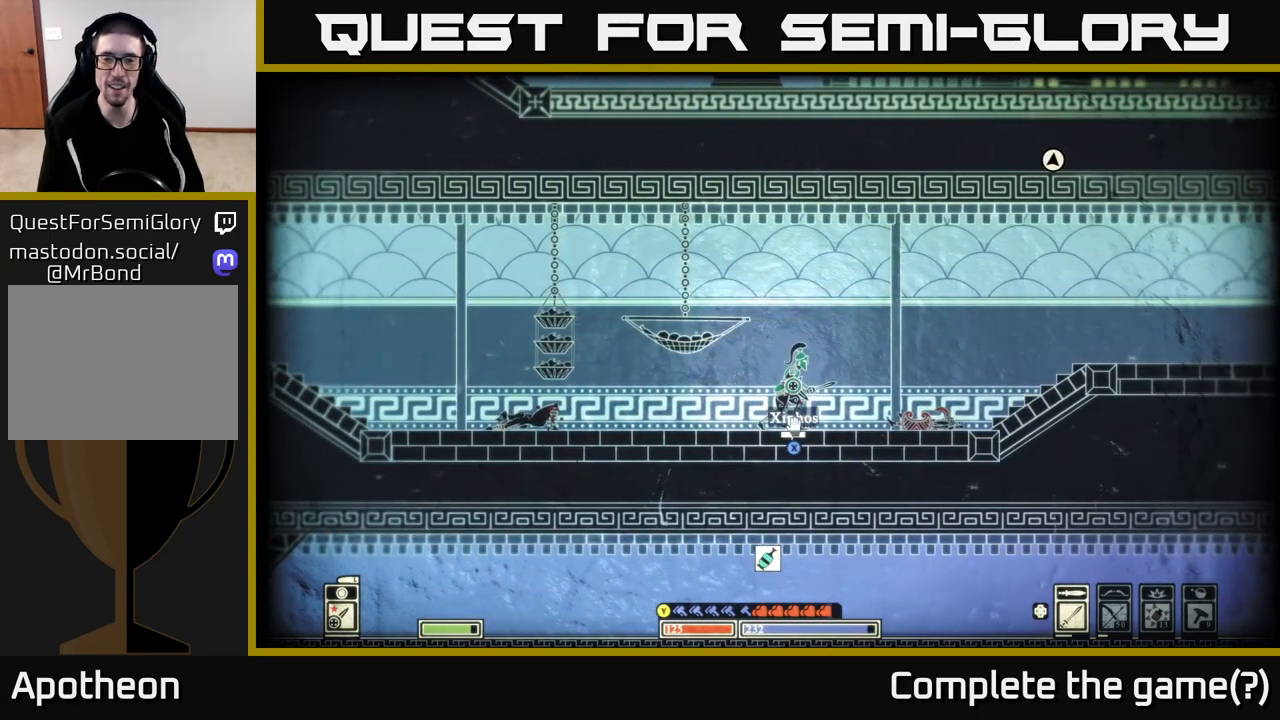
{"buttons": [], "left_stick": "right", "right_stick": "center", "events": [[250, "left_stick", "right"], [483, "X", "up"]]}
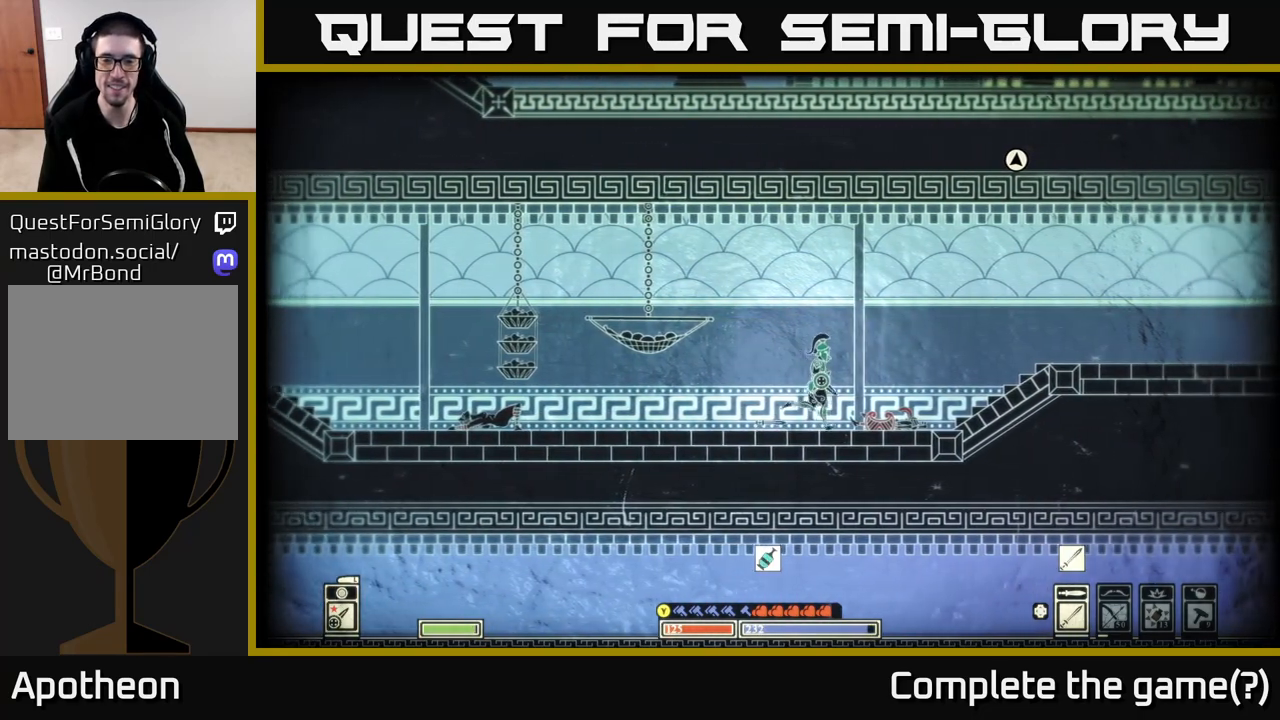
{"buttons": ["A"], "left_stick": "right", "right_stick": "center", "events": [[450, "A", "down"]]}
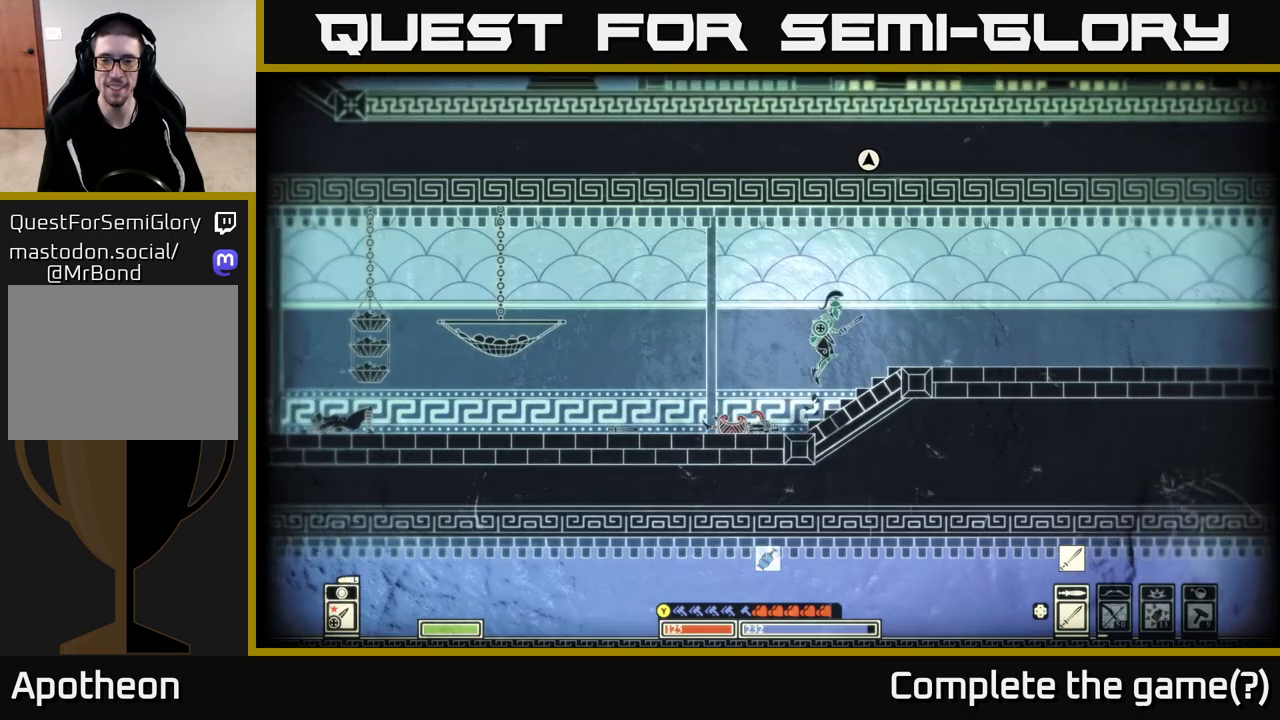
{"buttons": [], "left_stick": "right", "right_stick": "center", "events": [[150, "A", "up"]]}
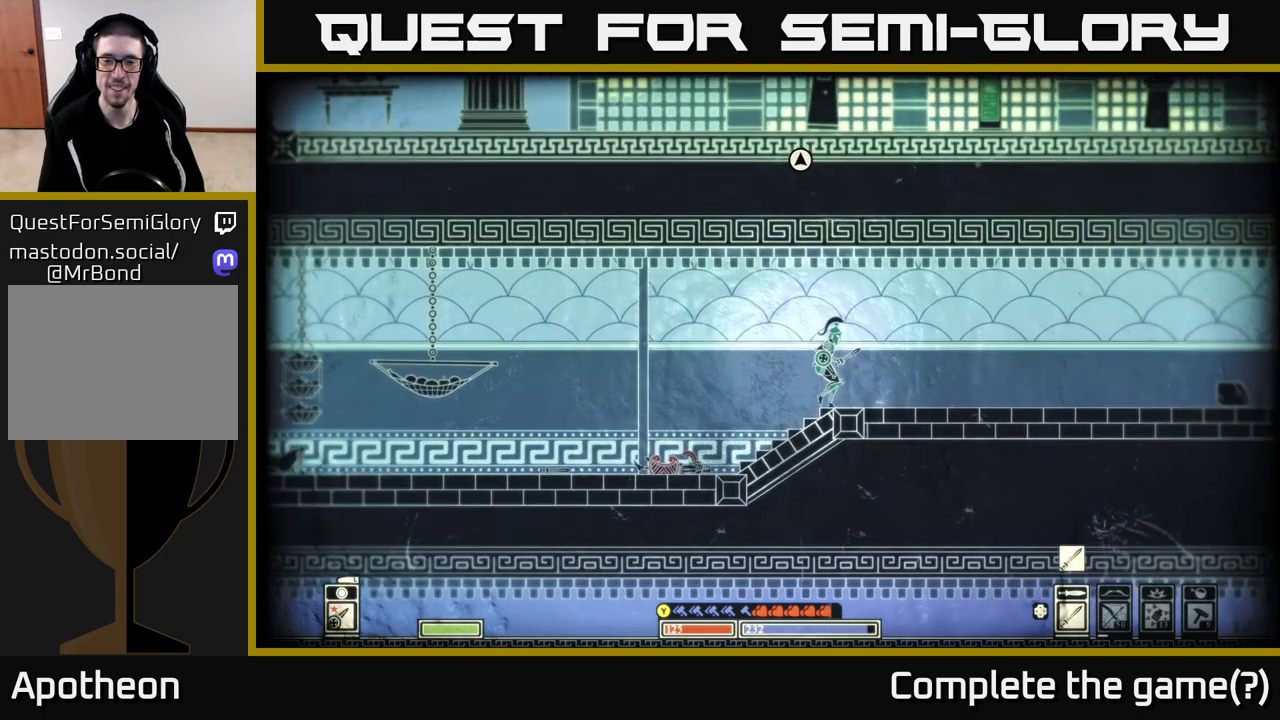
{"buttons": [], "left_stick": "right", "right_stick": "right", "events": [[50, "right_stick", "right"]]}
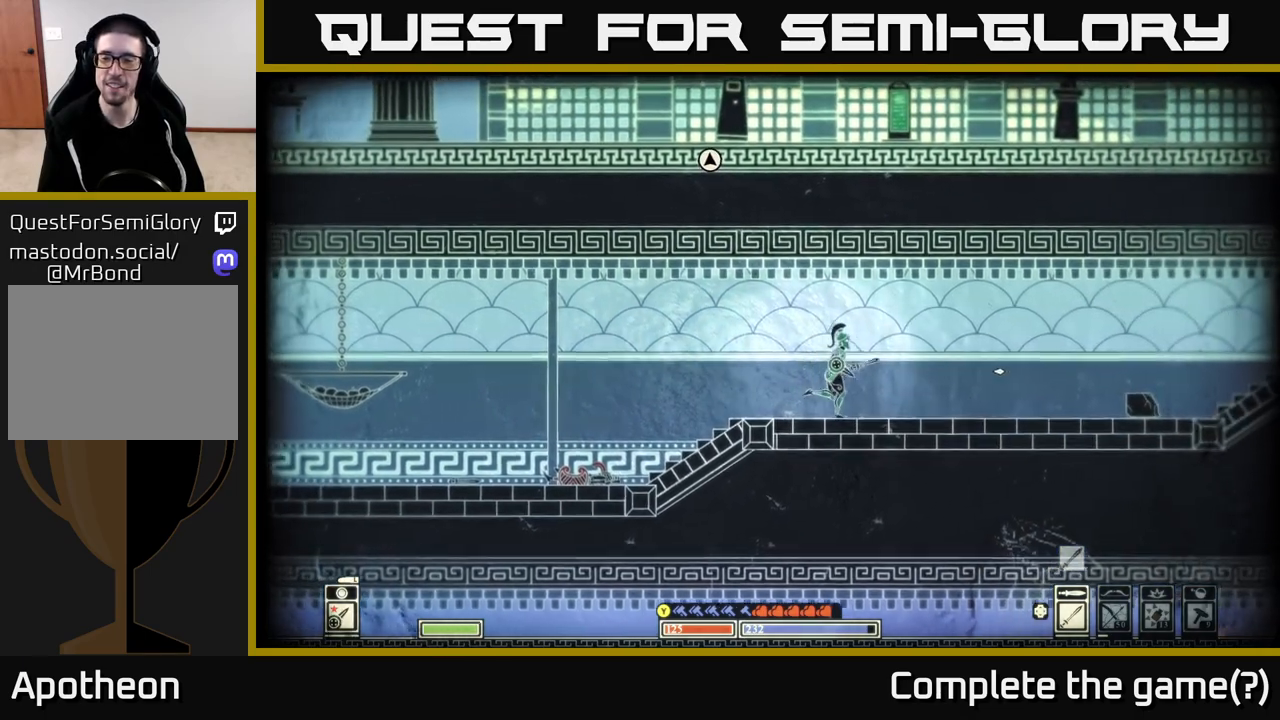
{"buttons": [], "left_stick": "right", "right_stick": "center", "events": [[367, "right_stick", "center"]]}
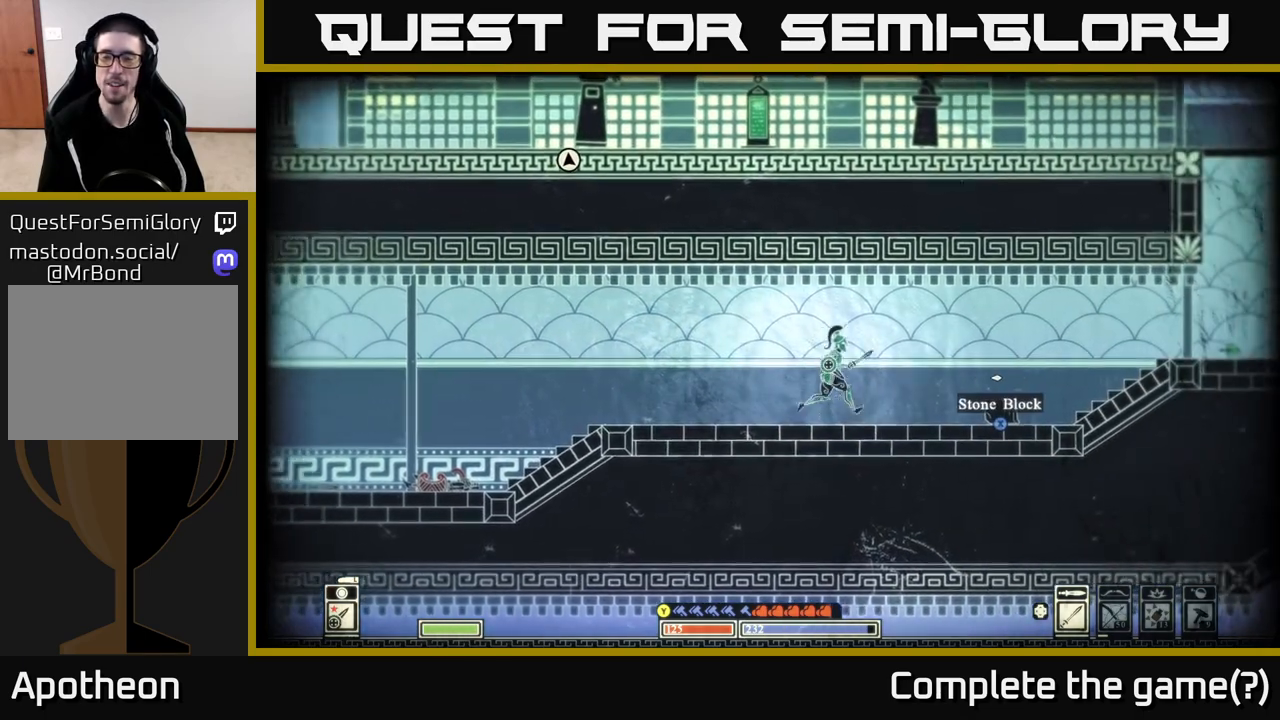
{"buttons": [], "left_stick": "right", "right_stick": "center", "events": []}
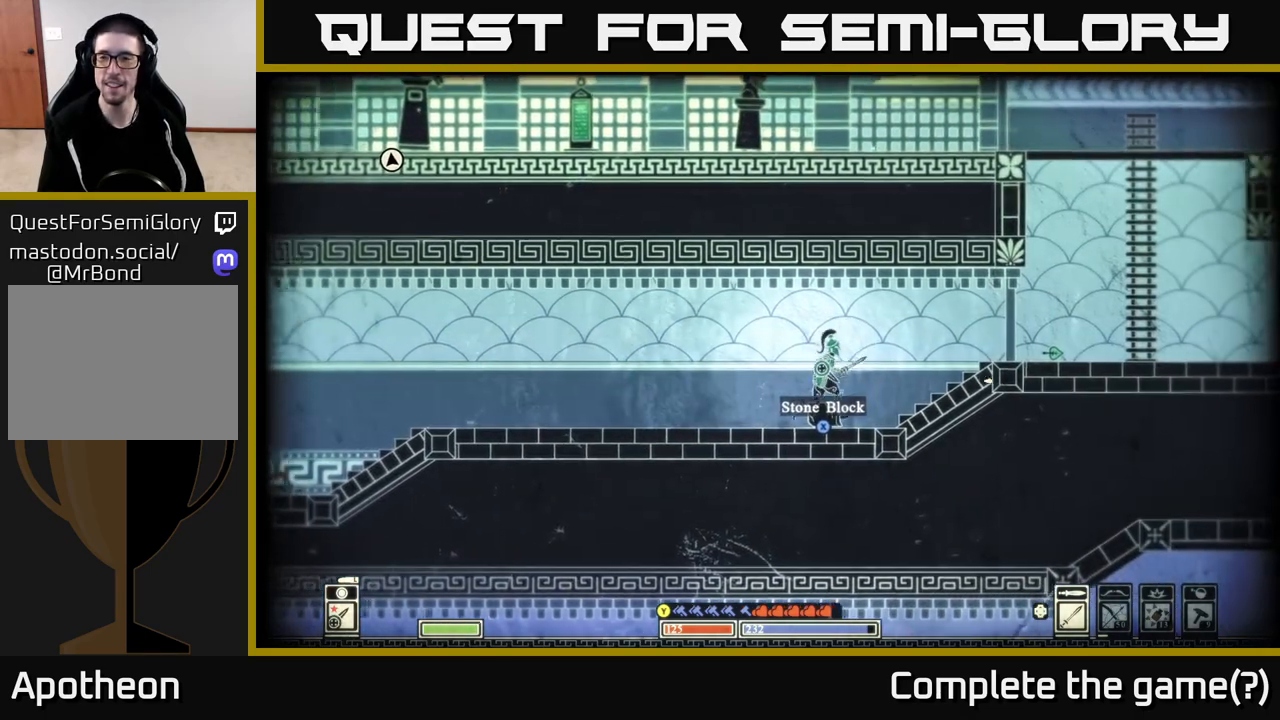
{"buttons": [], "left_stick": "right", "right_stick": "center", "events": [[50, "A", "down"], [283, "A", "up"]]}
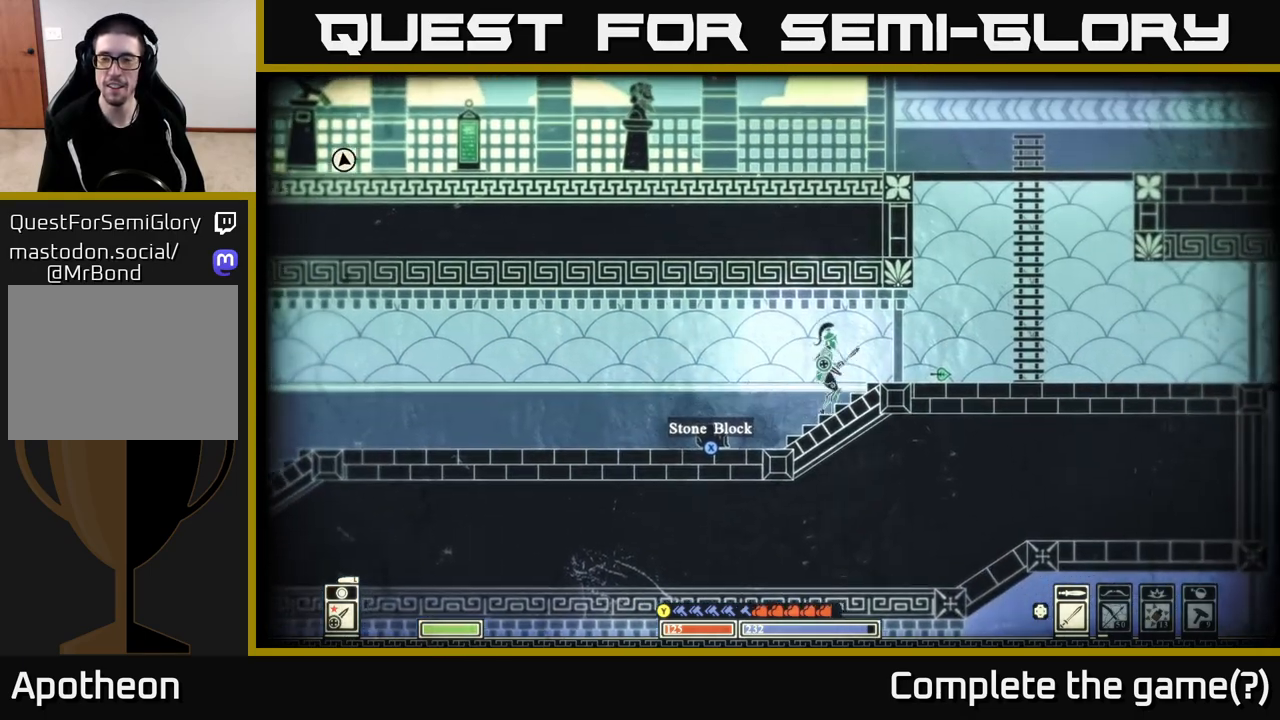
{"buttons": ["A"], "left_stick": "right", "right_stick": "center", "events": [[433, "A", "down"]]}
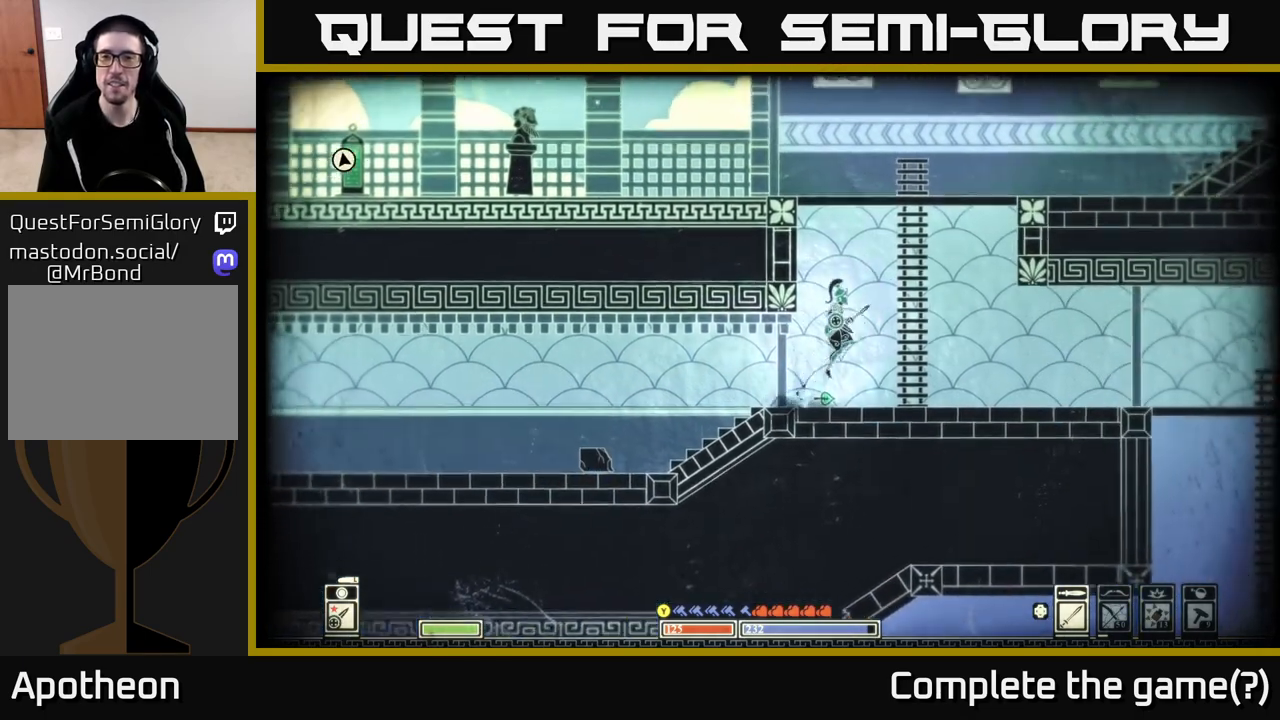
{"buttons": [], "left_stick": "up", "right_stick": "center", "events": [[183, "A", "up"], [233, "left_stick", "up"], [267, "A", "down"], [467, "A", "up"]]}
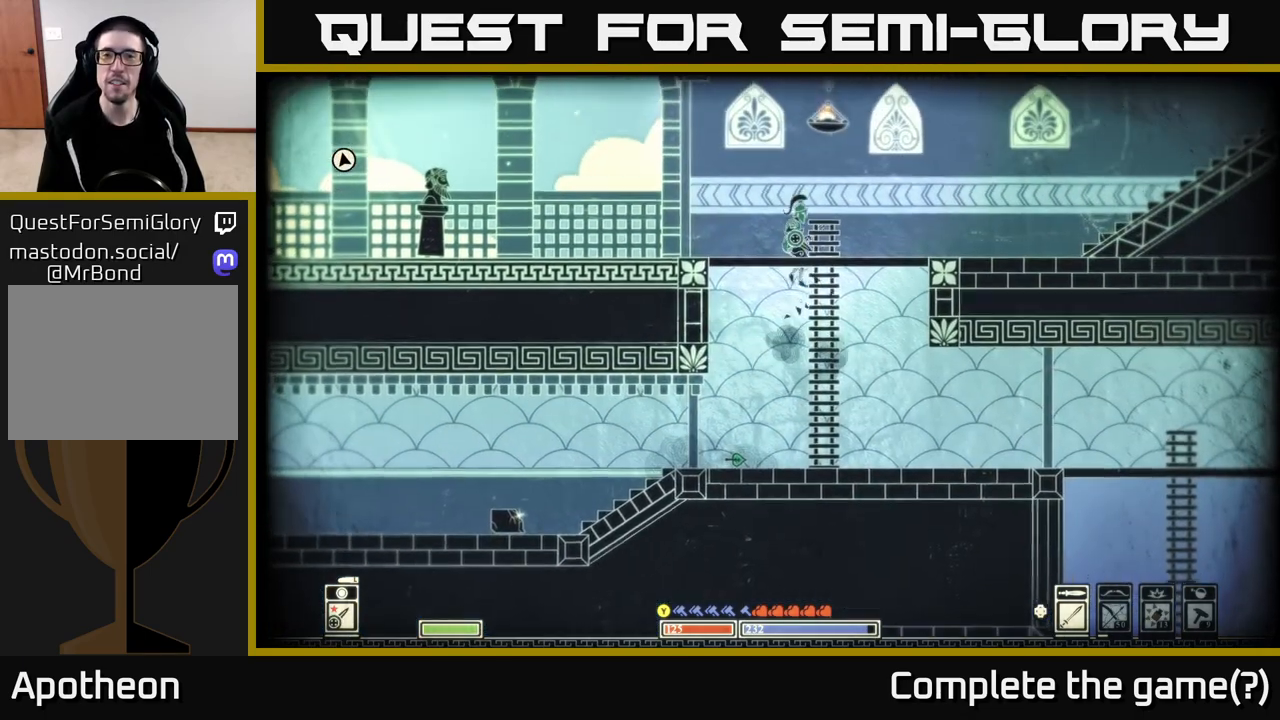
{"buttons": ["A"], "left_stick": "up-right", "right_stick": "center", "events": [[150, "A", "down"], [283, "left_stick", "up-right"], [367, "A", "up"], [400, "A", "down"]]}
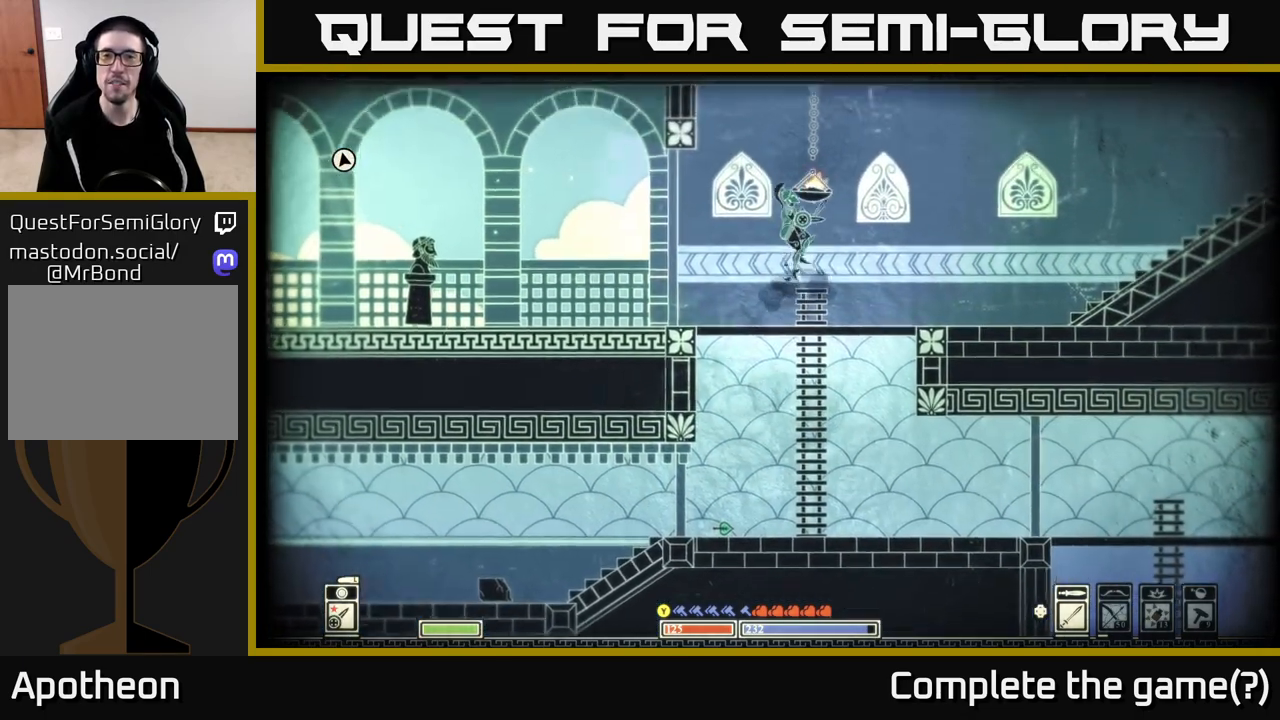
{"buttons": [], "left_stick": "right", "right_stick": "center", "events": [[100, "A", "up"], [150, "left_stick", "right"]]}
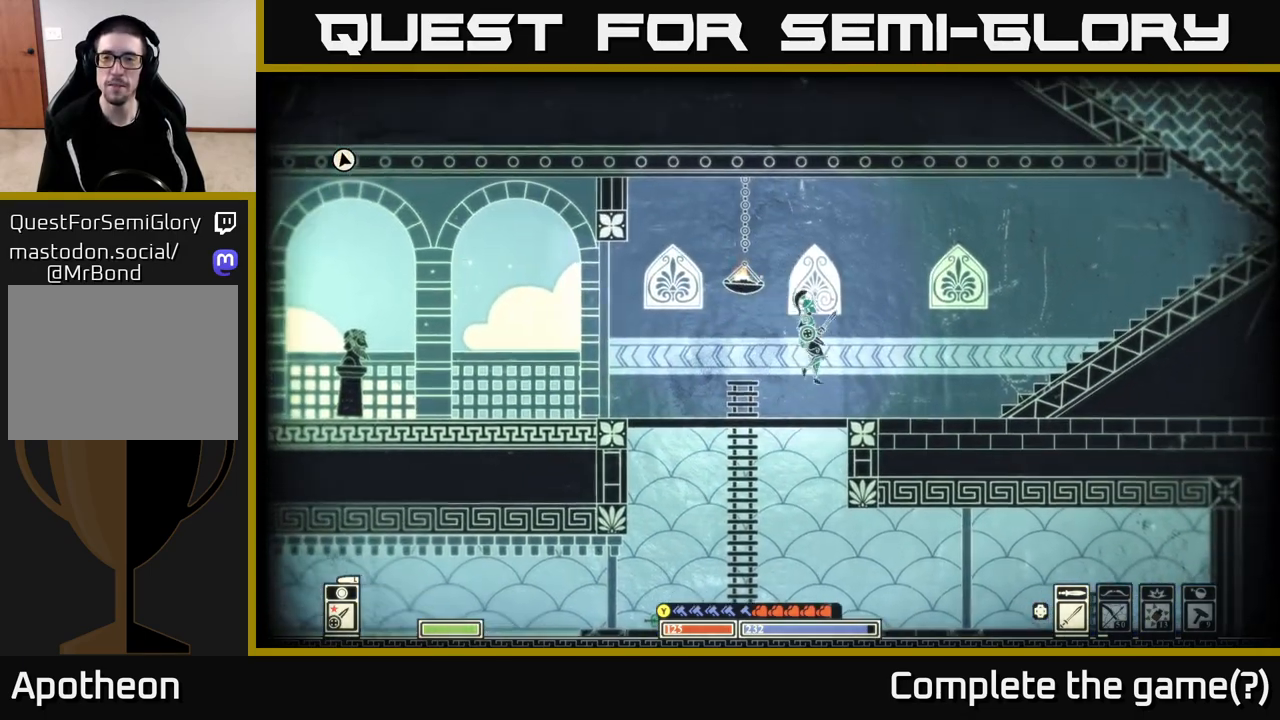
{"buttons": ["A"], "left_stick": "right", "right_stick": "center", "events": [[50, "B", "down"], [200, "B", "up"], [300, "B", "down"], [383, "B", "up"], [500, "A", "down"]]}
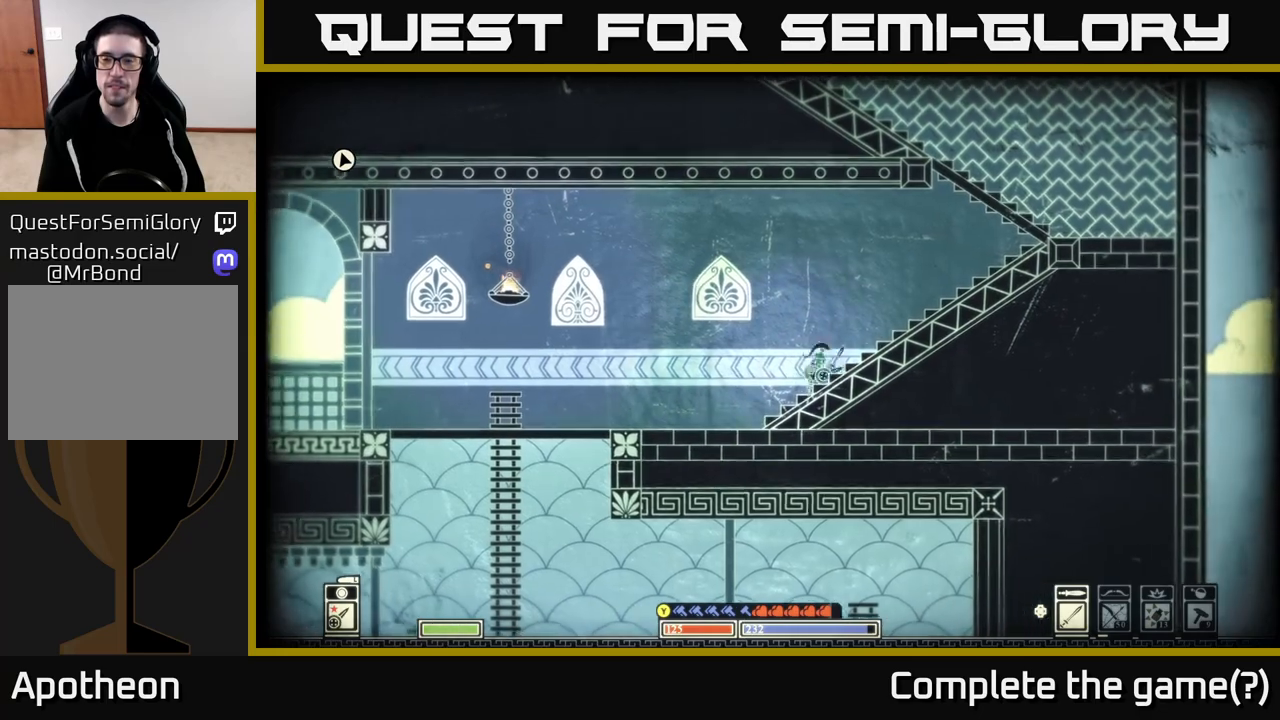
{"buttons": [], "left_stick": "right", "right_stick": "center", "events": [[150, "A", "up"]]}
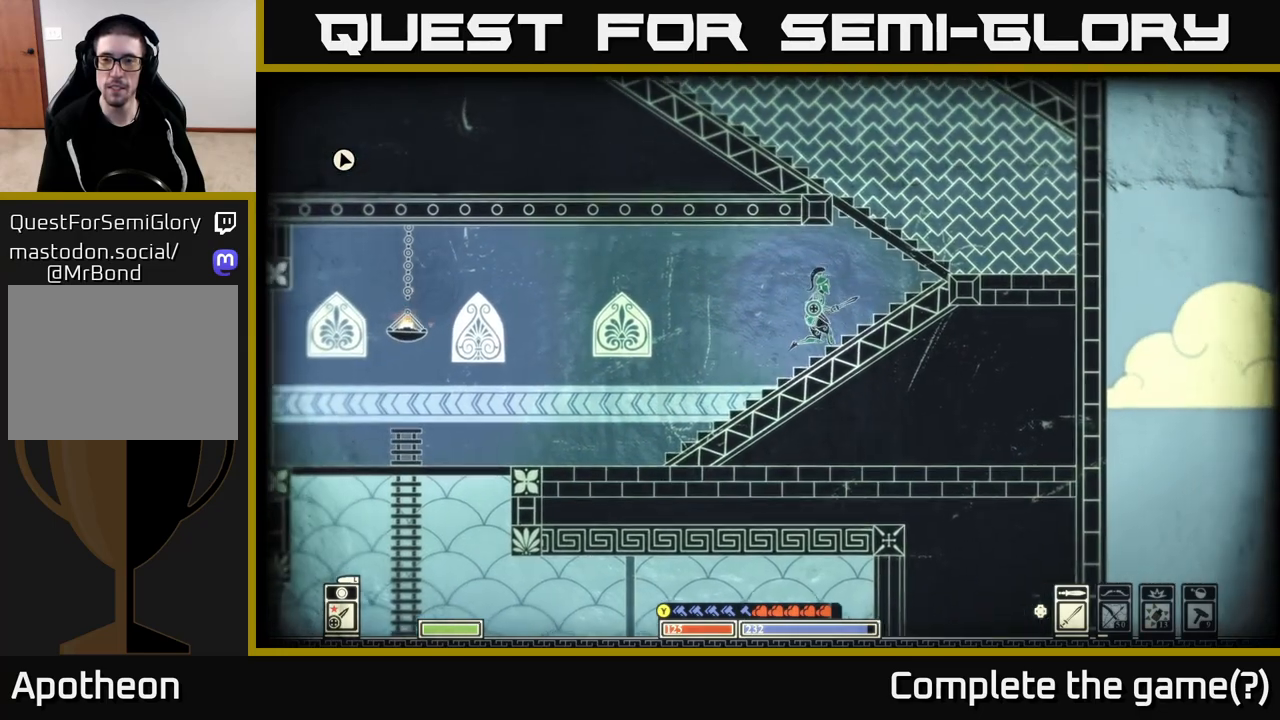
{"buttons": ["A"], "left_stick": "left", "right_stick": "center", "events": [[333, "A", "down"], [417, "left_stick", "left"]]}
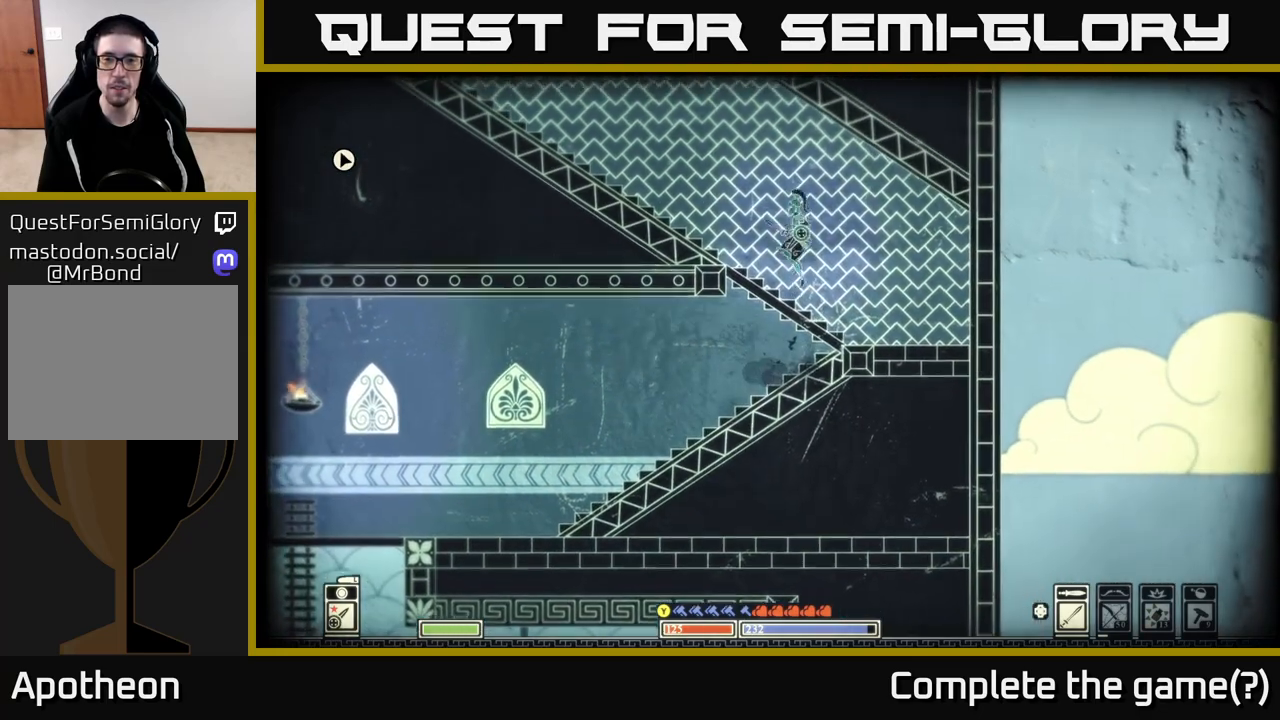
{"buttons": [], "left_stick": "left", "right_stick": "up-left", "events": [[167, "A", "up"], [333, "right_stick", "left"], [483, "right_stick", "up-left"]]}
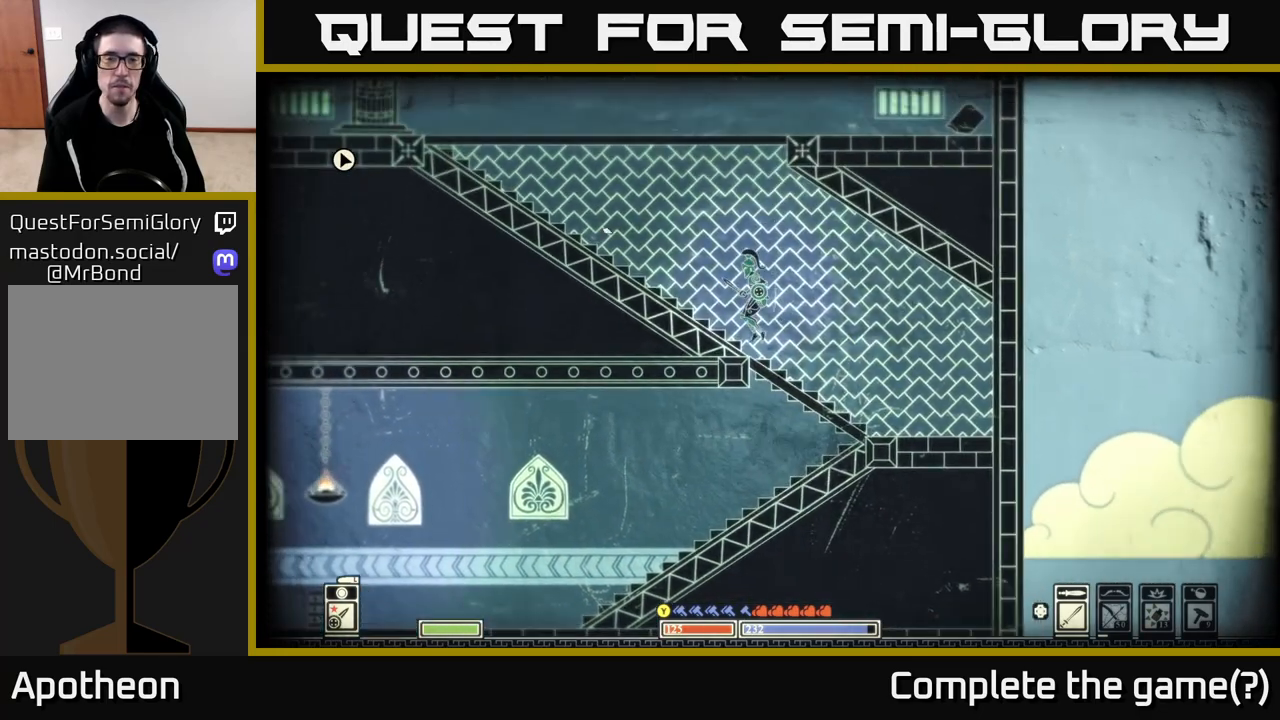
{"buttons": [], "left_stick": "left", "right_stick": "up", "events": [[250, "right_stick", "up"]]}
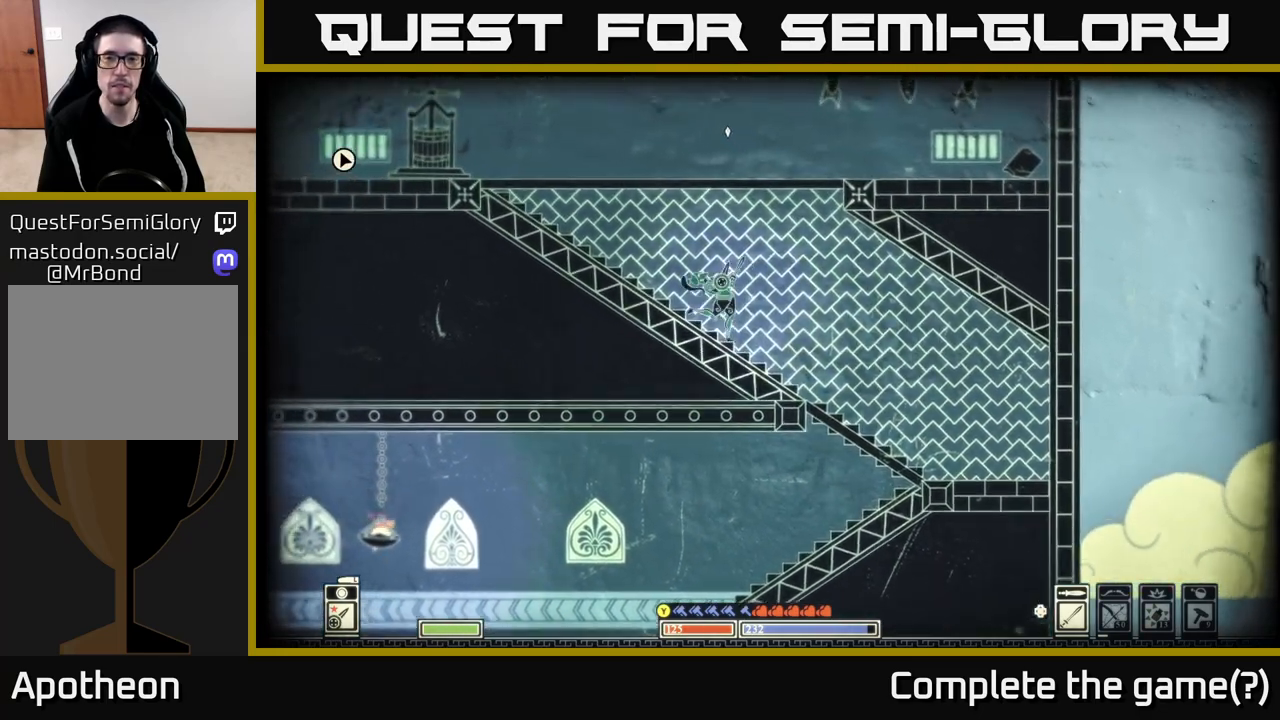
{"buttons": ["A"], "left_stick": "up-left", "right_stick": "center", "events": [[33, "right_stick", "center"], [467, "A", "down"], [467, "left_stick", "up-left"]]}
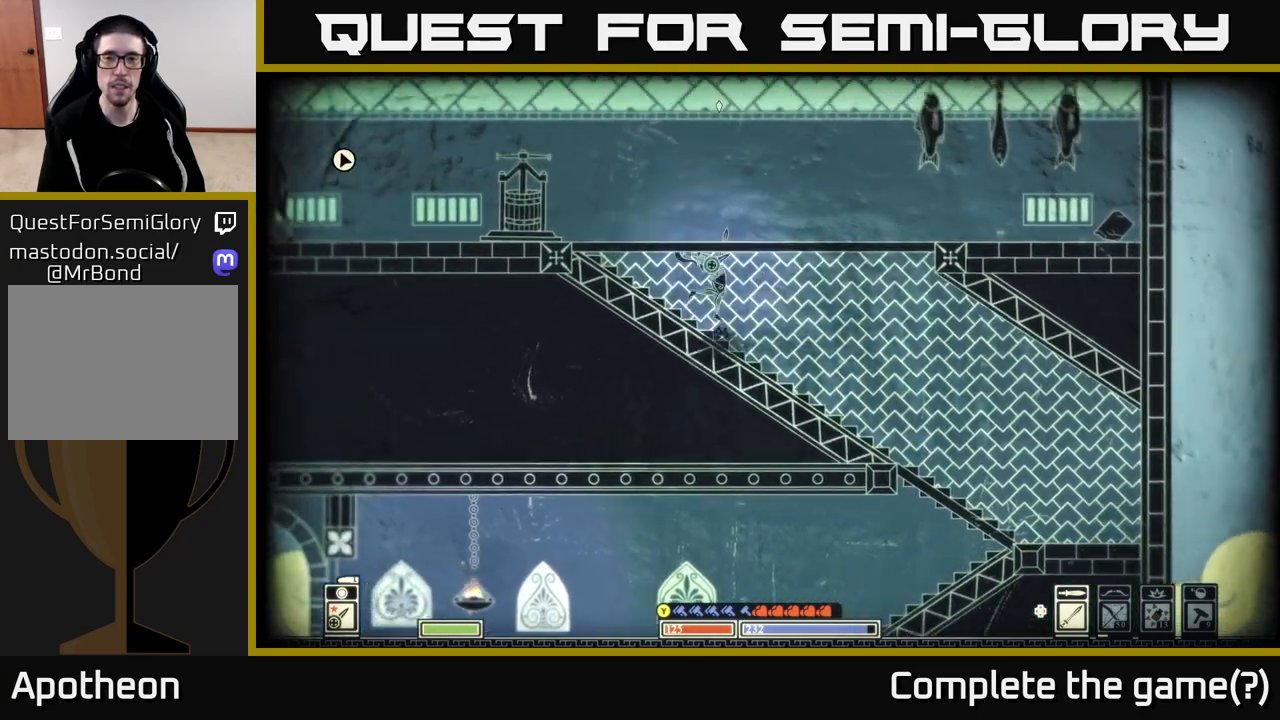
{"buttons": [], "left_stick": "left", "right_stick": "center", "events": [[33, "left_stick", "center"], [100, "left_stick", "right"], [333, "A", "up"], [383, "left_stick", "center"], [450, "left_stick", "left"]]}
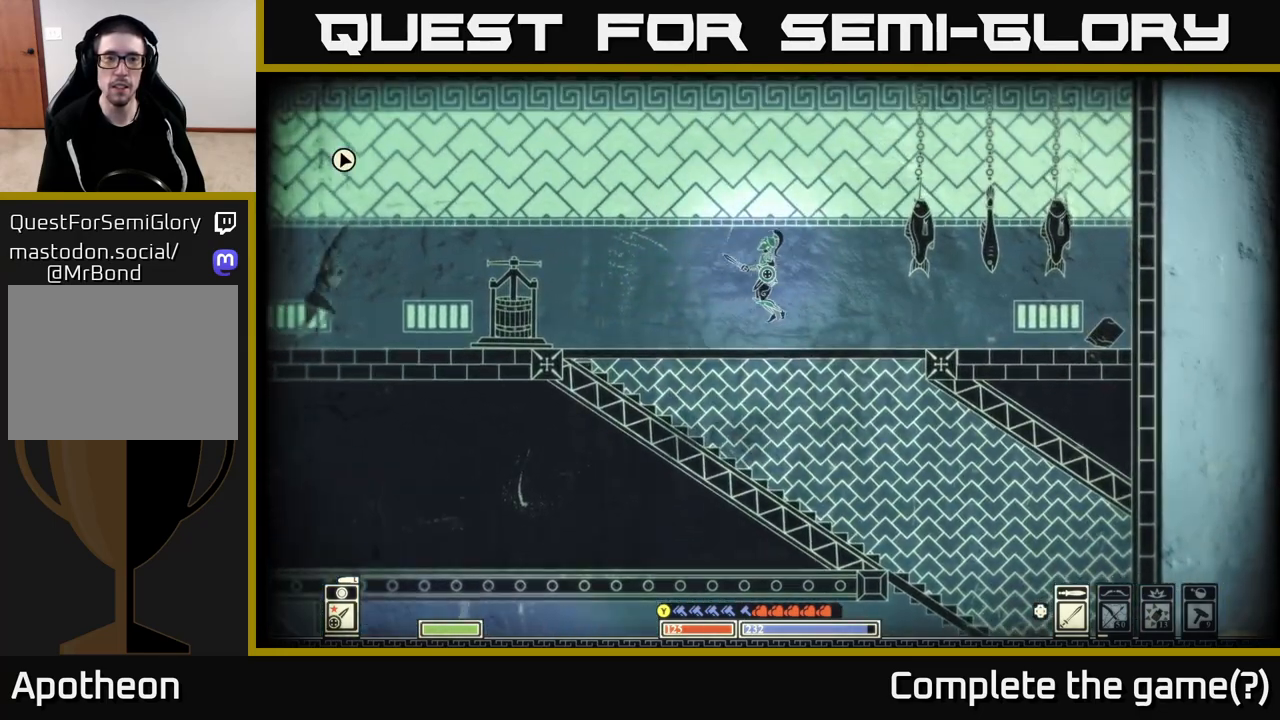
{"buttons": [], "left_stick": "center", "right_stick": "left", "events": [[300, "left_stick", "center"], [417, "right_stick", "left"]]}
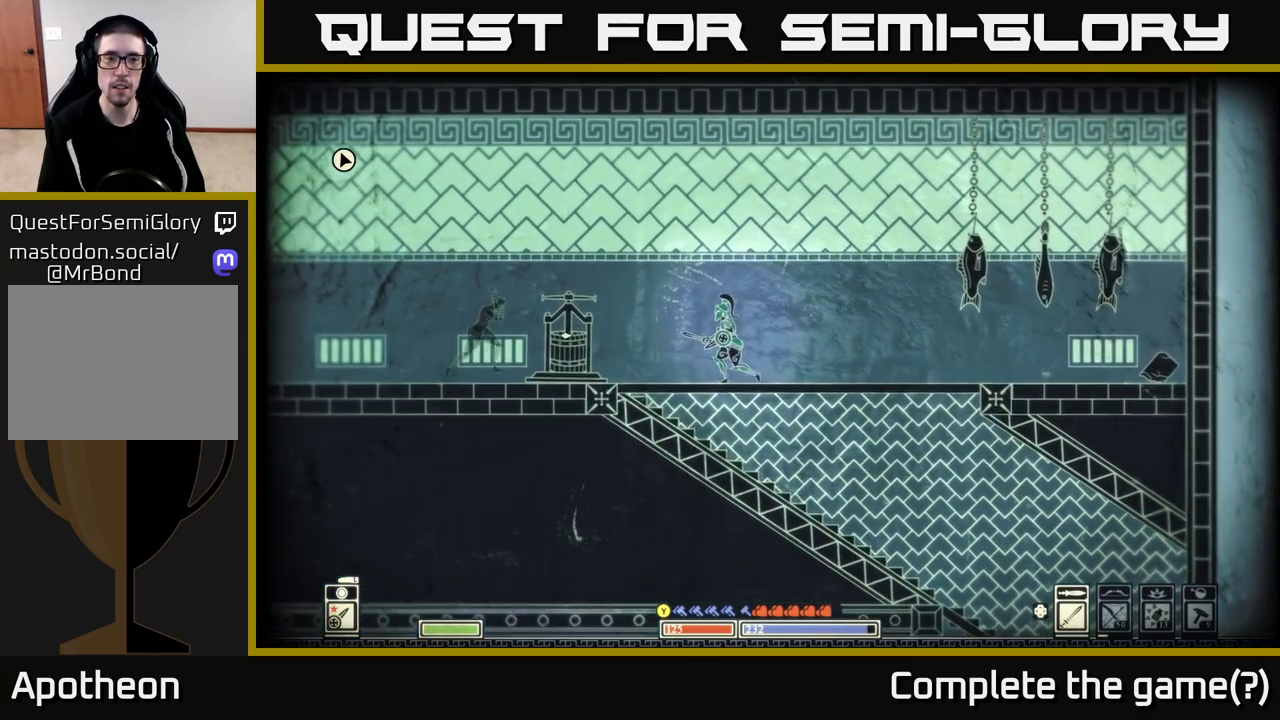
{"buttons": [], "left_stick": "right", "right_stick": "left", "events": [[17, "left_stick", "left"], [267, "R2", "down"], [367, "R2", "up"], [450, "left_stick", "center"], [500, "left_stick", "right"]]}
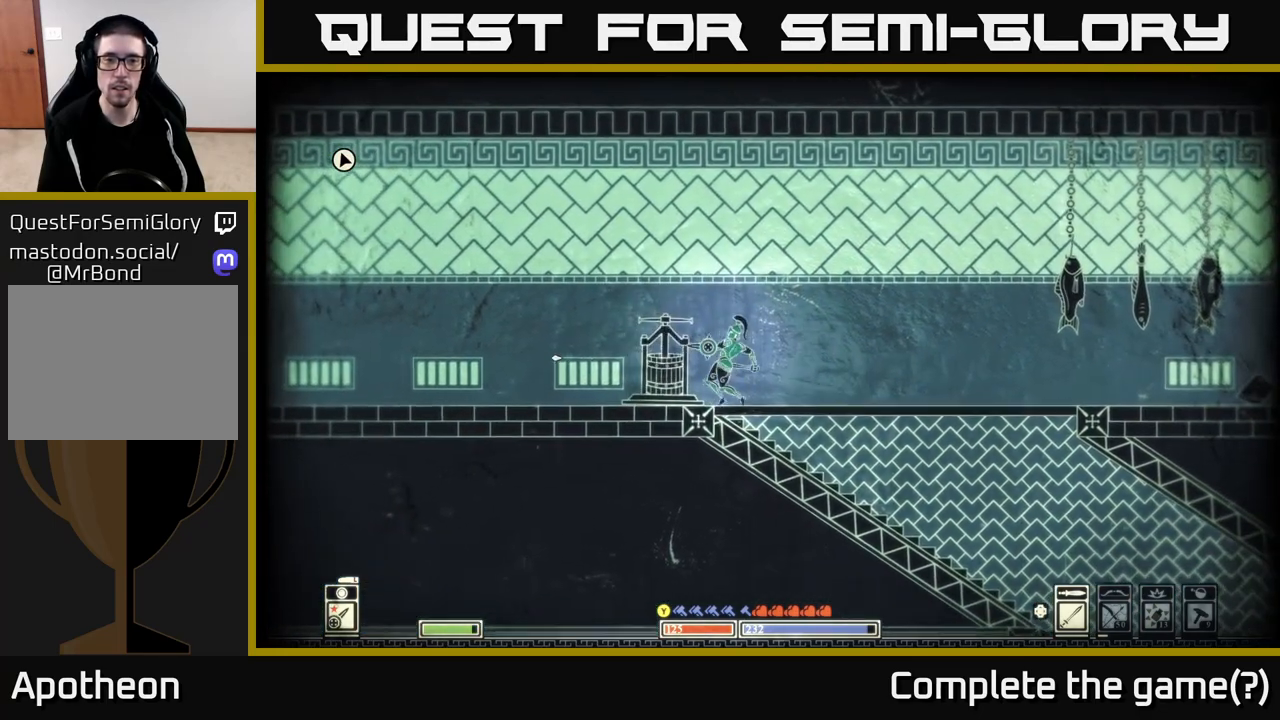
{"buttons": [], "left_stick": "center", "right_stick": "left", "events": [[283, "left_stick", "center"], [367, "left_stick", "left"], [500, "left_stick", "center"]]}
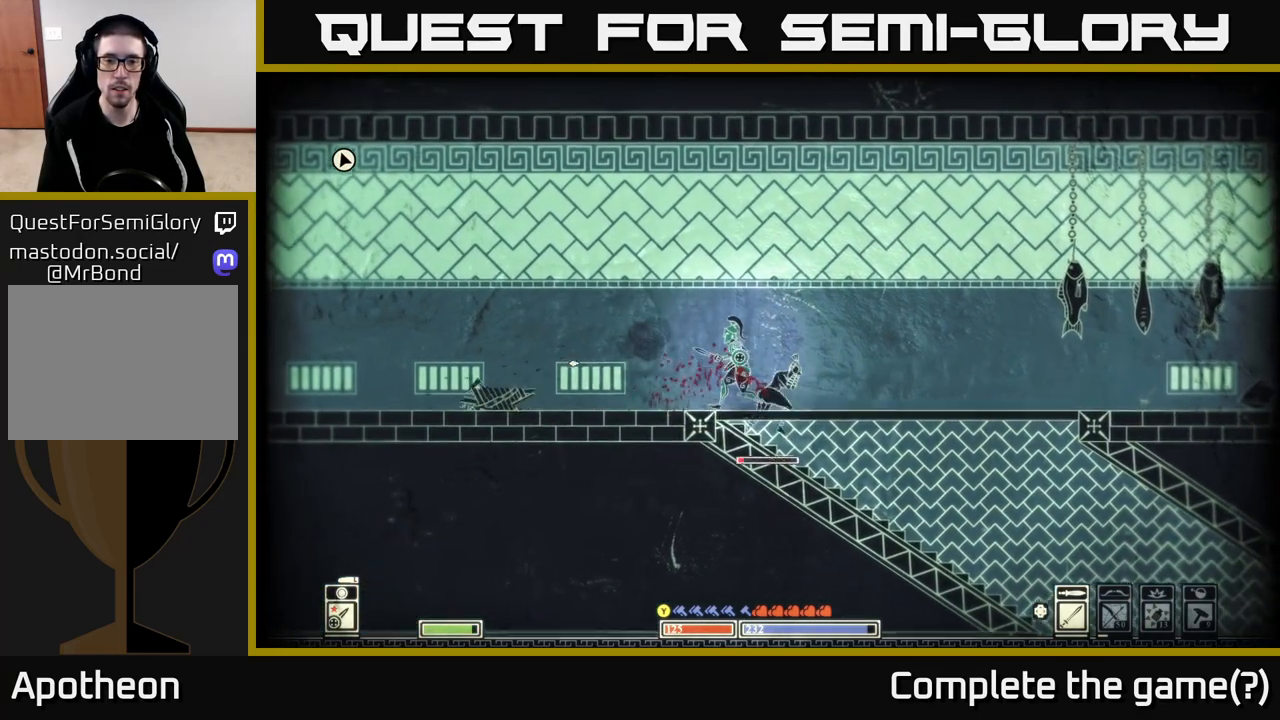
{"buttons": [], "left_stick": "down-right", "right_stick": "center", "events": [[17, "R2", "down"], [50, "left_stick", "right"], [100, "R2", "up"], [150, "right_stick", "right"], [283, "right_stick", "down-right"], [400, "left_stick", "down"], [500, "left_stick", "down-right"], [500, "right_stick", "center"]]}
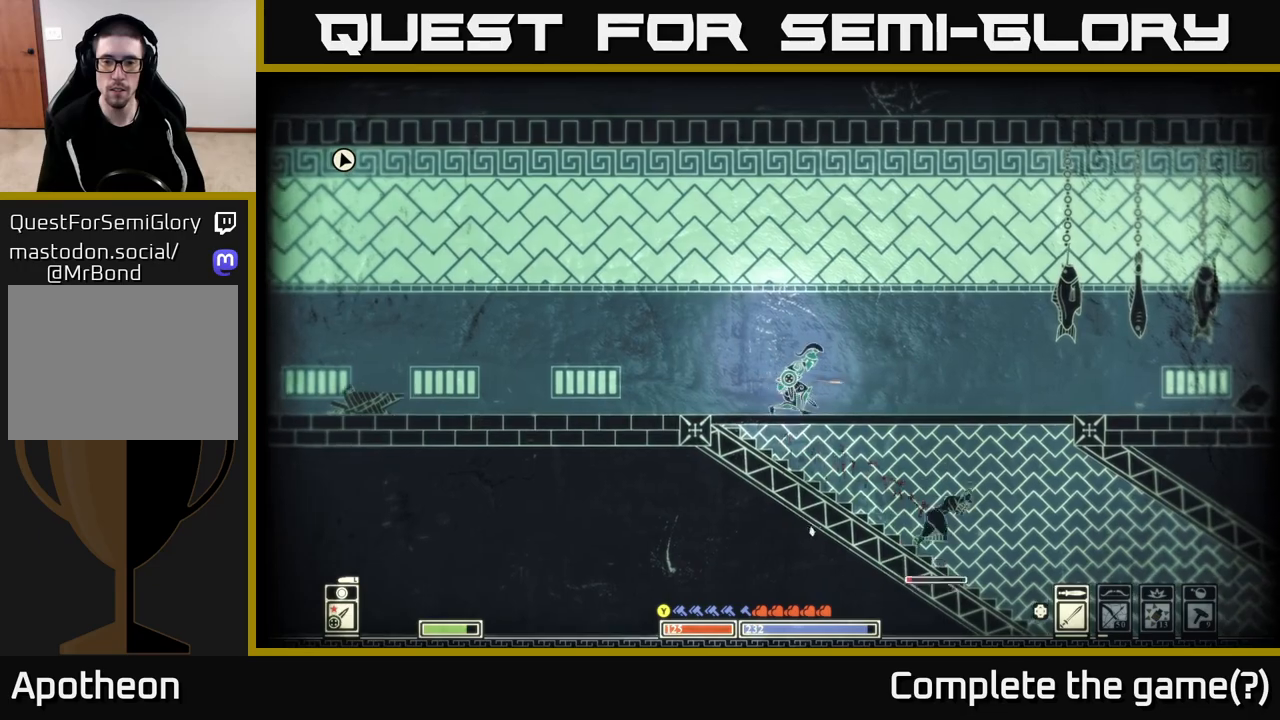
{"buttons": [], "left_stick": "left", "right_stick": "left", "events": [[150, "left_stick", "left"], [367, "right_stick", "left"]]}
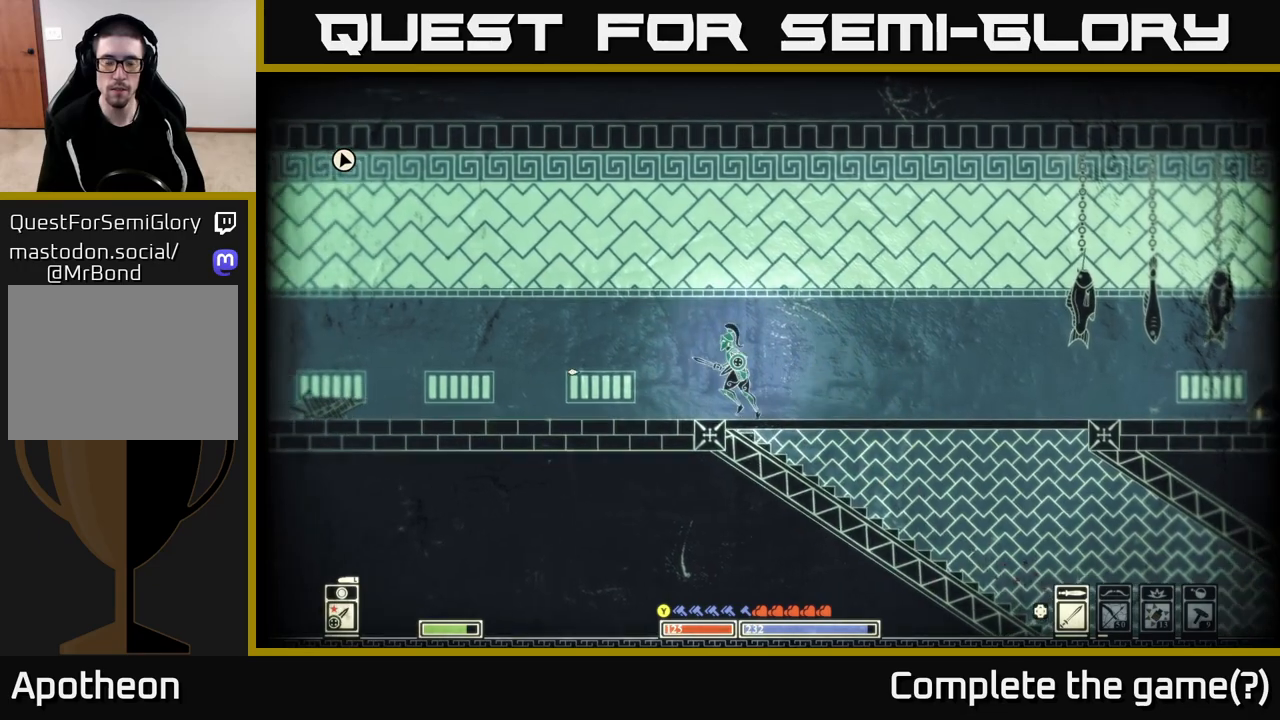
{"buttons": [], "left_stick": "left", "right_stick": "left", "events": []}
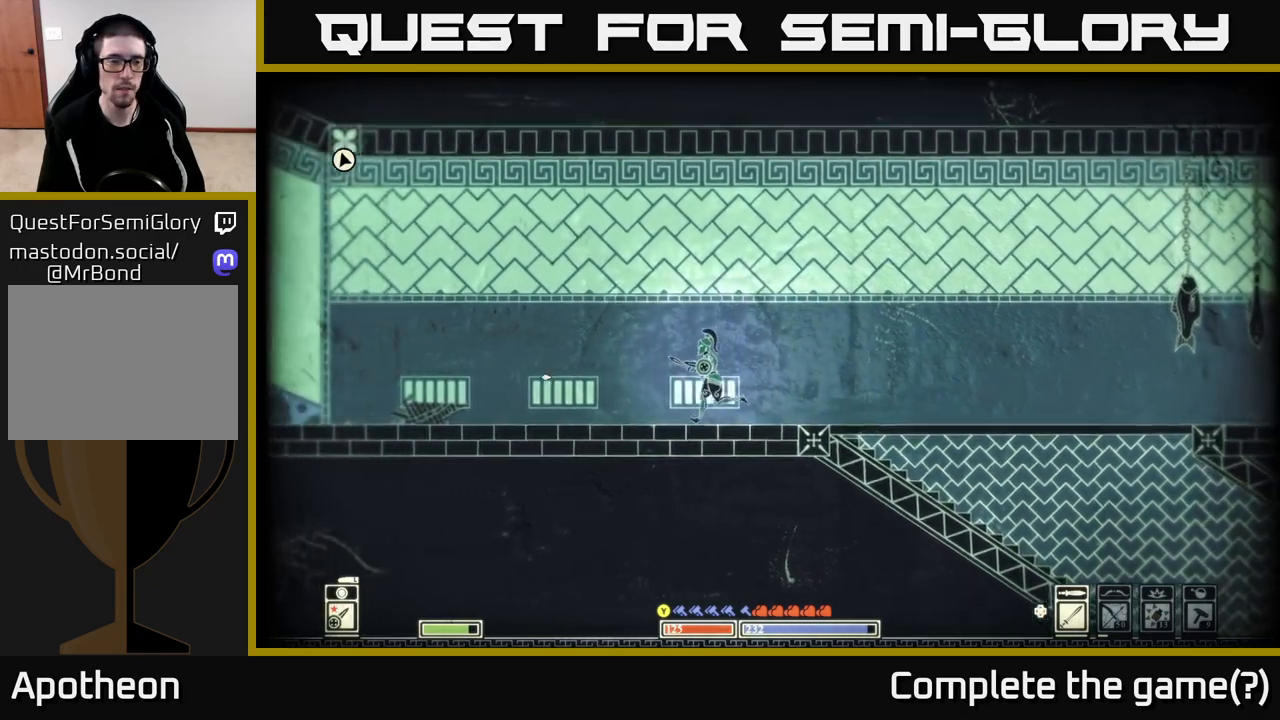
{"buttons": [], "left_stick": "left", "right_stick": "left", "events": []}
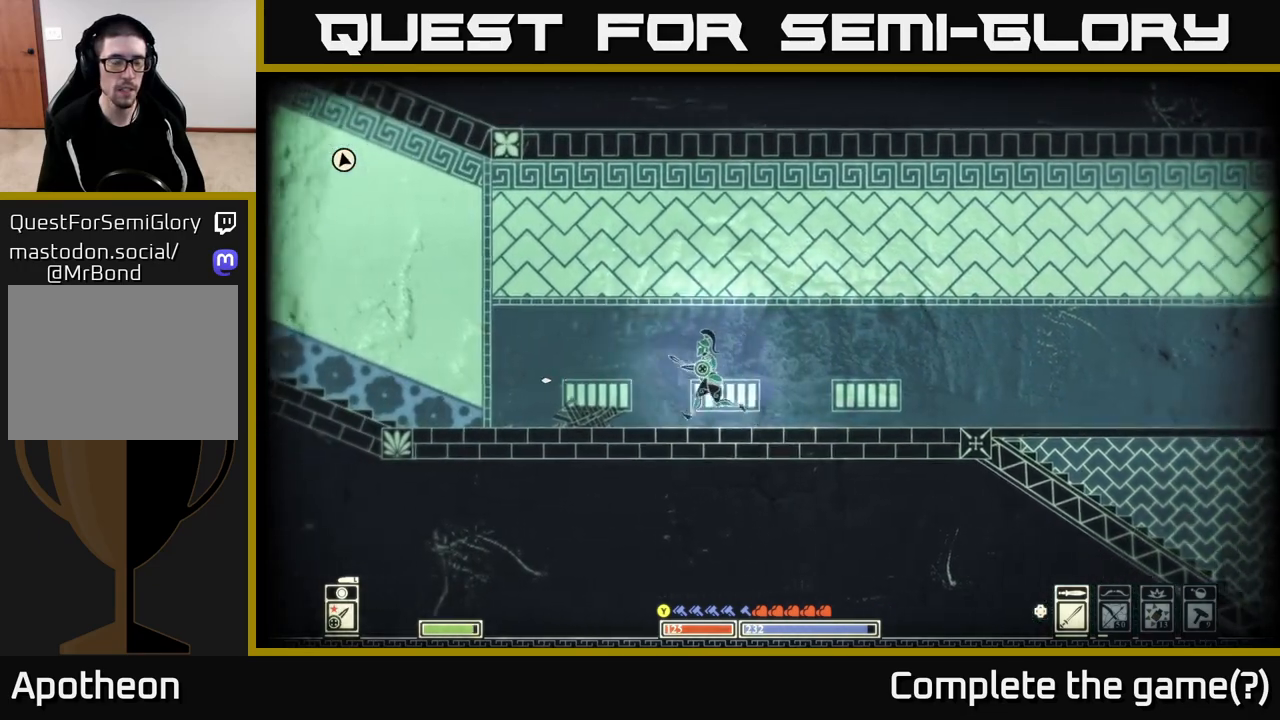
{"buttons": [], "left_stick": "left", "right_stick": "center", "events": [[483, "right_stick", "center"]]}
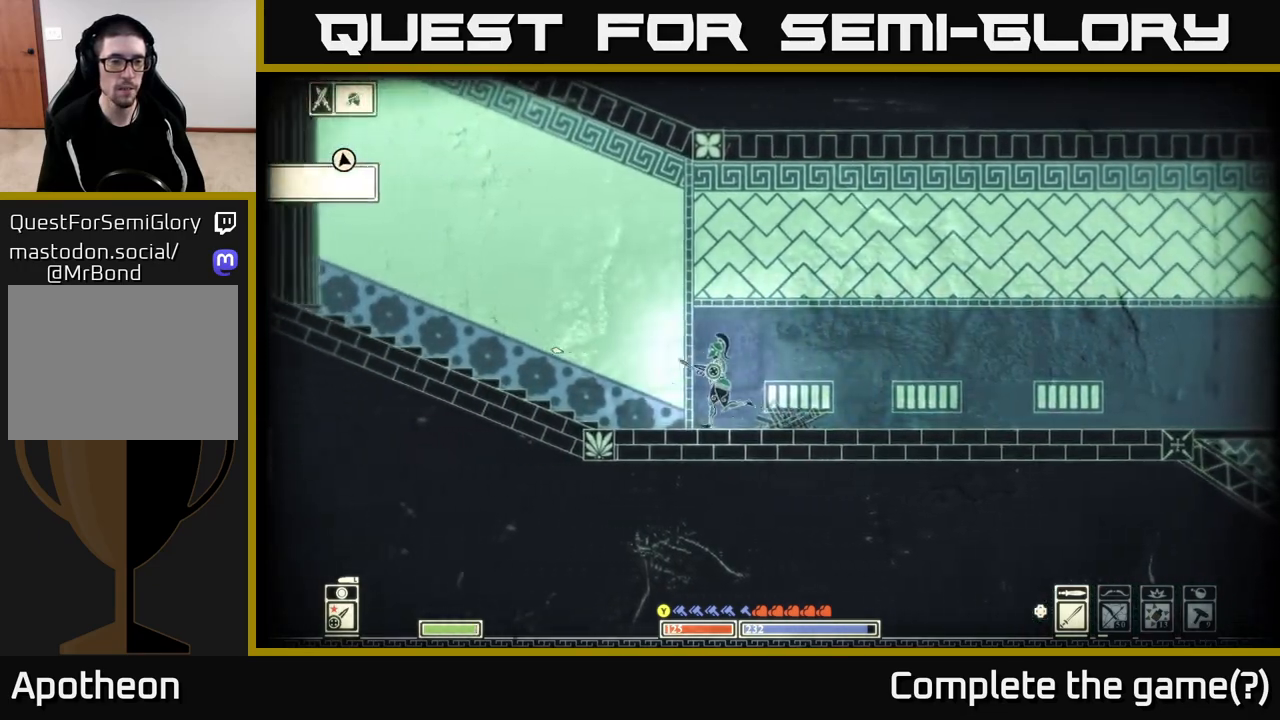
{"buttons": [], "left_stick": "left", "right_stick": "up-left", "events": [[400, "R2", "down"], [417, "right_stick", "up-left"], [500, "R2", "up"]]}
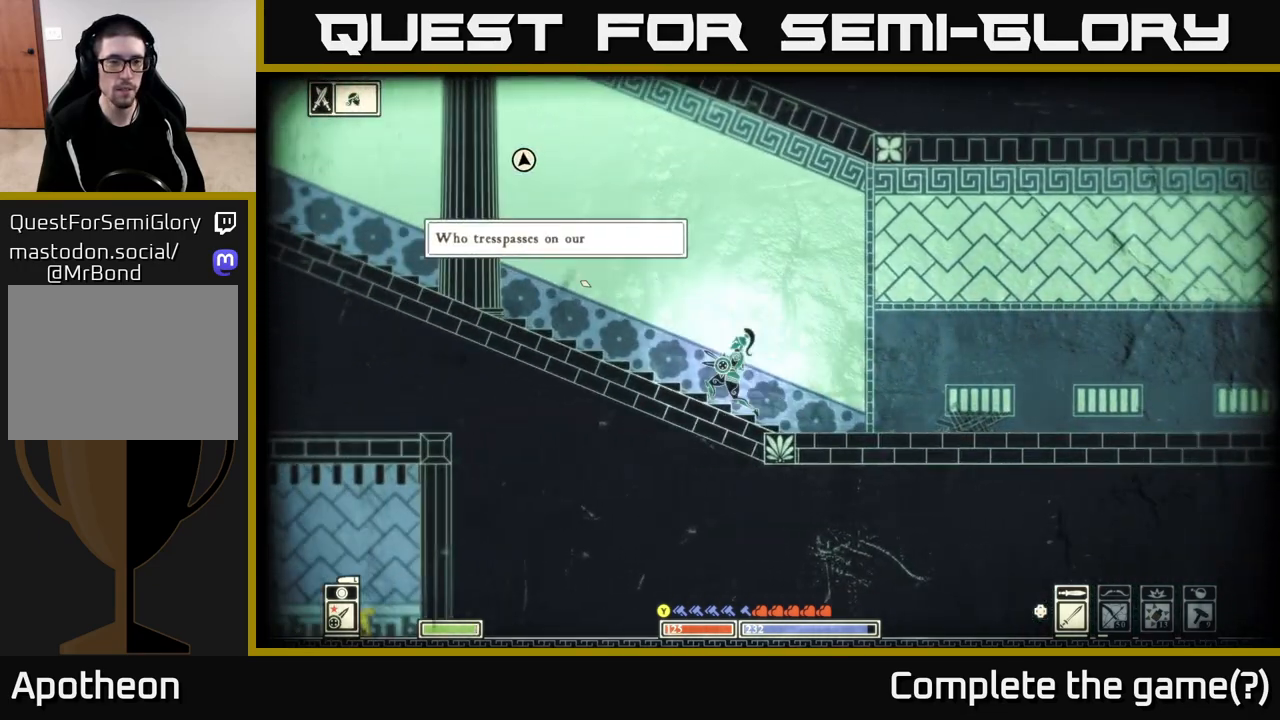
{"buttons": [], "left_stick": "left", "right_stick": "center", "events": [[383, "right_stick", "center"]]}